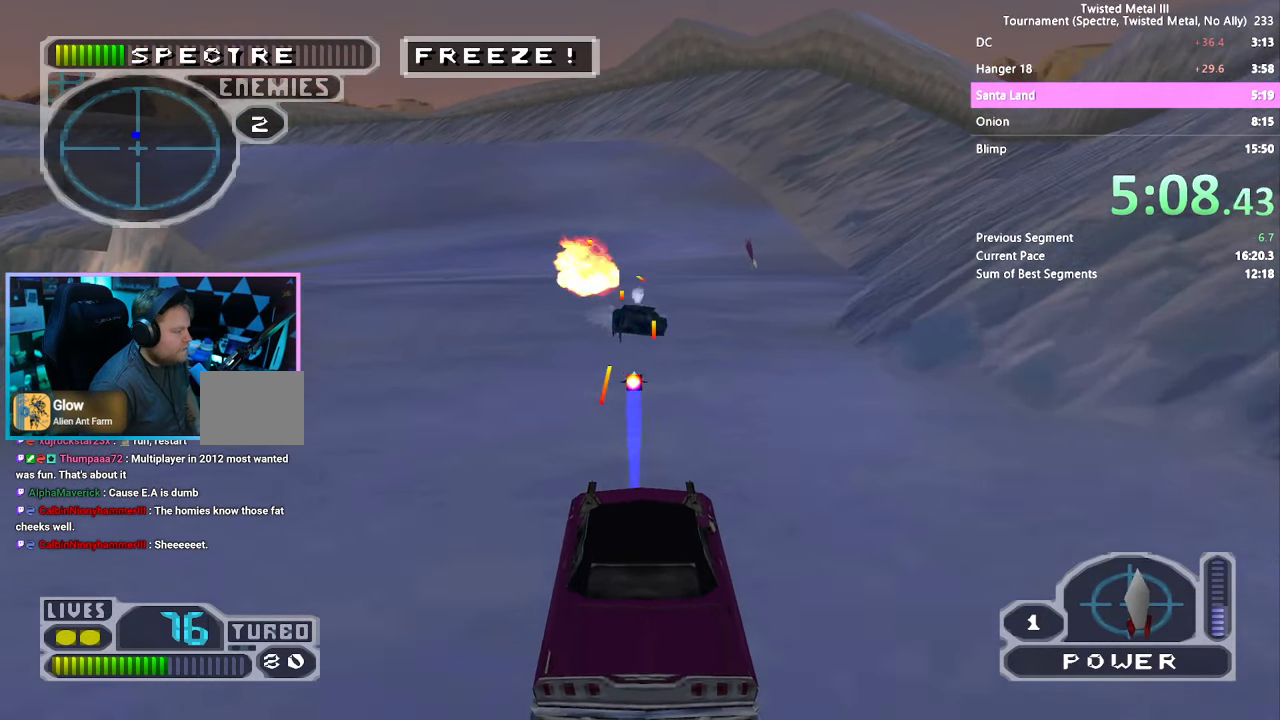
Gameplay with a controller (PlayStation layout); each line is a JSON object with the inputs held at the frame after it. "events" lists button and stick changes between this image and that frame as [ms after this image, input, new state], when the widget could be followed in between. Not read: L1 L3 R1 R3.
{"buttons": ["R2"], "left_stick": "center", "right_stick": "center", "events": [[183, "DPAD_RIGHT", "down"], [250, "DPAD_RIGHT", "up"]]}
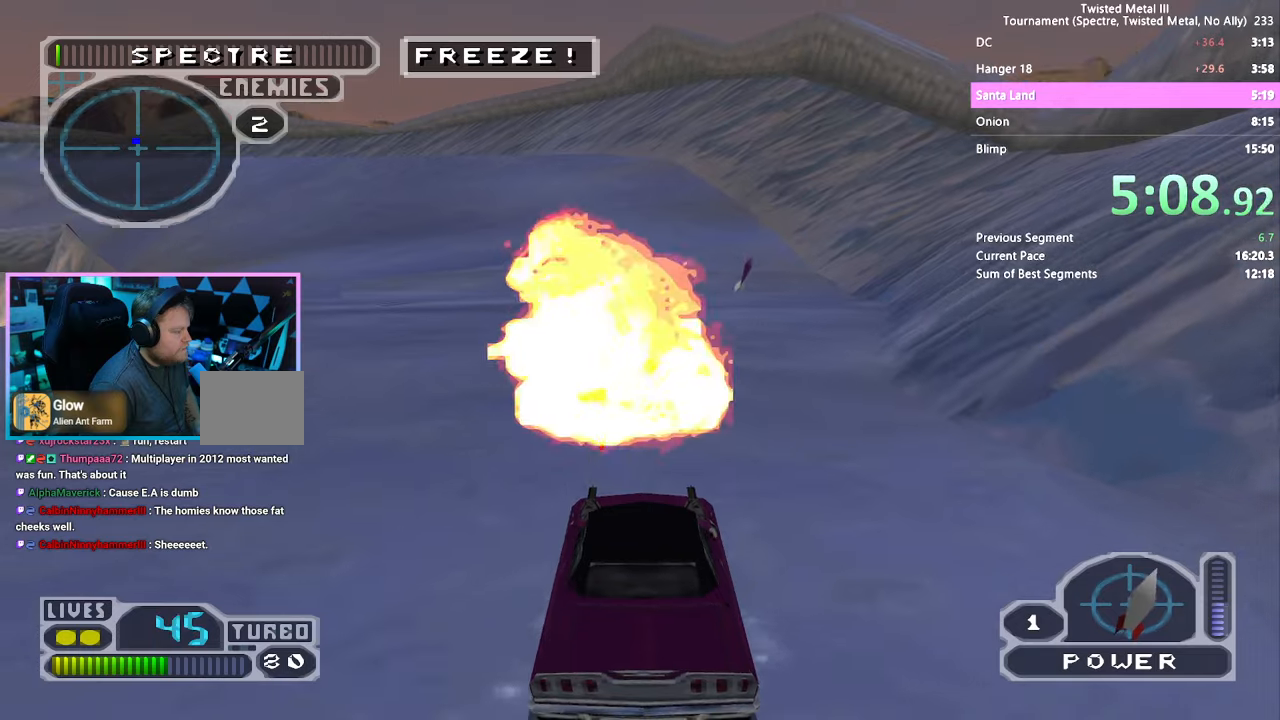
{"buttons": ["SQUARE", "R2"], "left_stick": "center", "right_stick": "center", "events": [[133, "SQUARE", "down"]]}
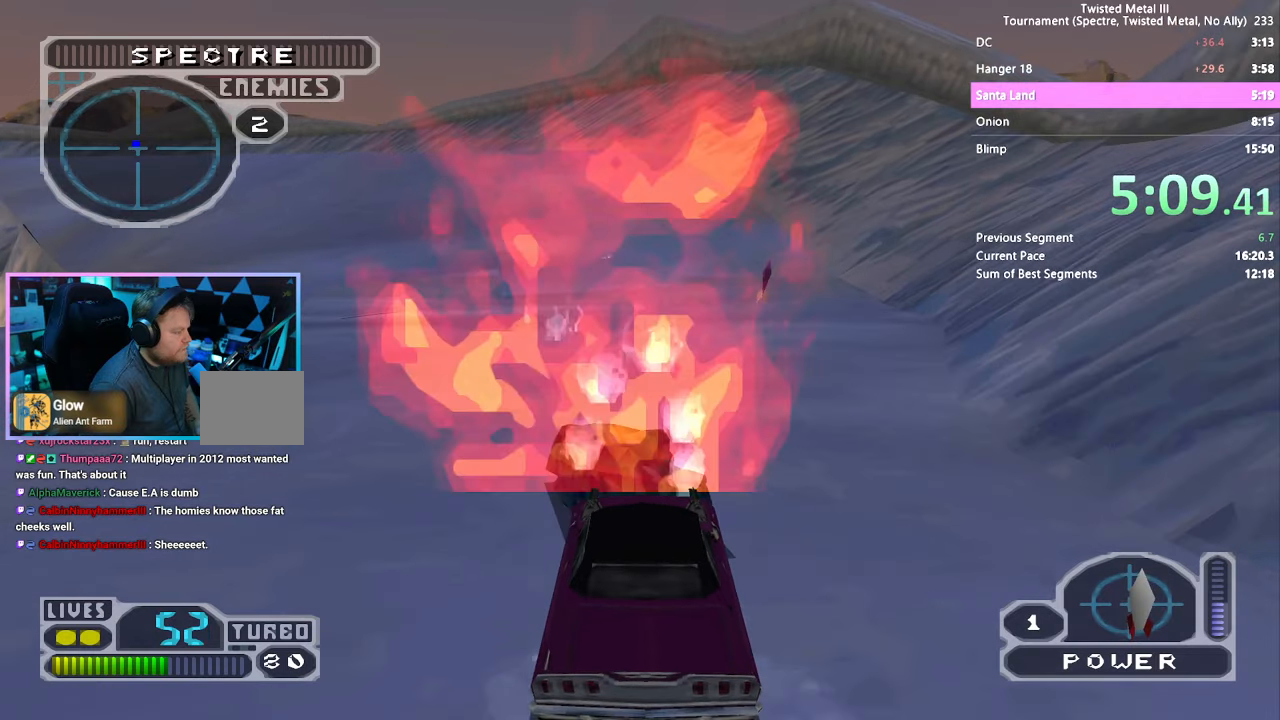
{"buttons": ["SQUARE", "DPAD_RIGHT"], "left_stick": "center", "right_stick": "center", "events": [[467, "DPAD_RIGHT", "down"], [483, "R2", "up"]]}
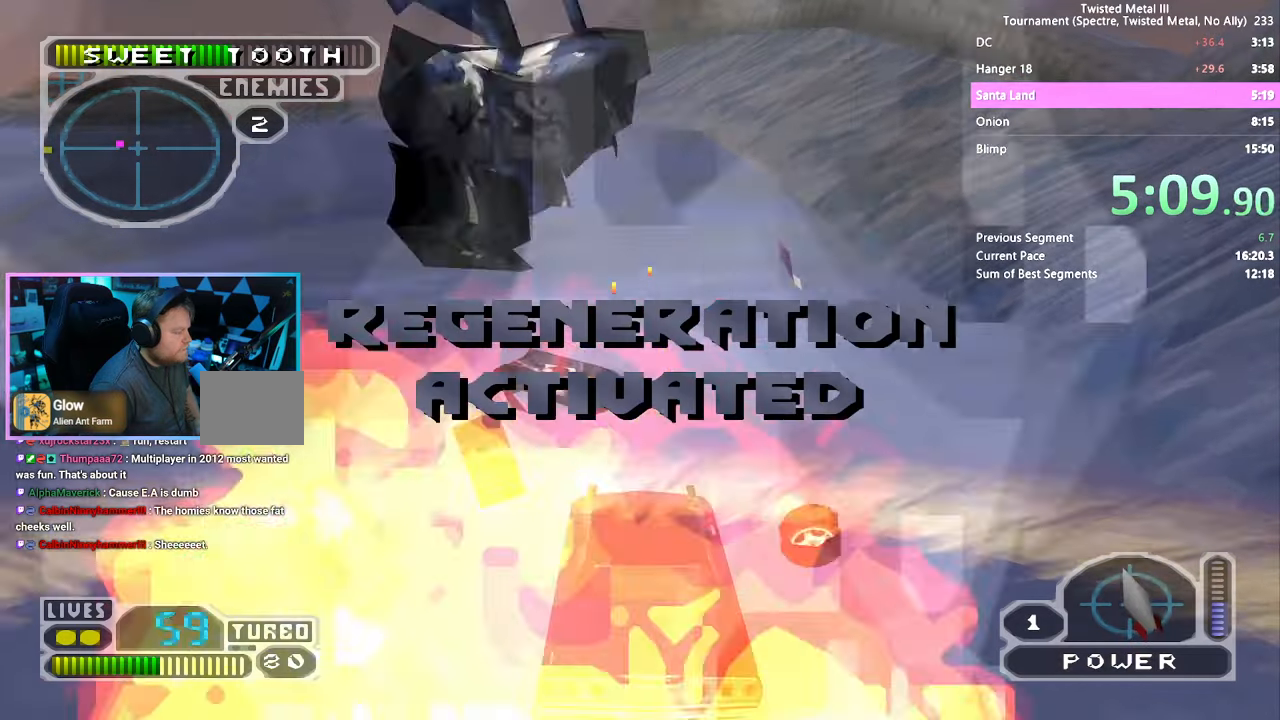
{"buttons": ["SQUARE", "TRIANGLE"], "left_stick": "center", "right_stick": "center", "events": [[167, "DPAD_RIGHT", "up"], [450, "TRIANGLE", "down"]]}
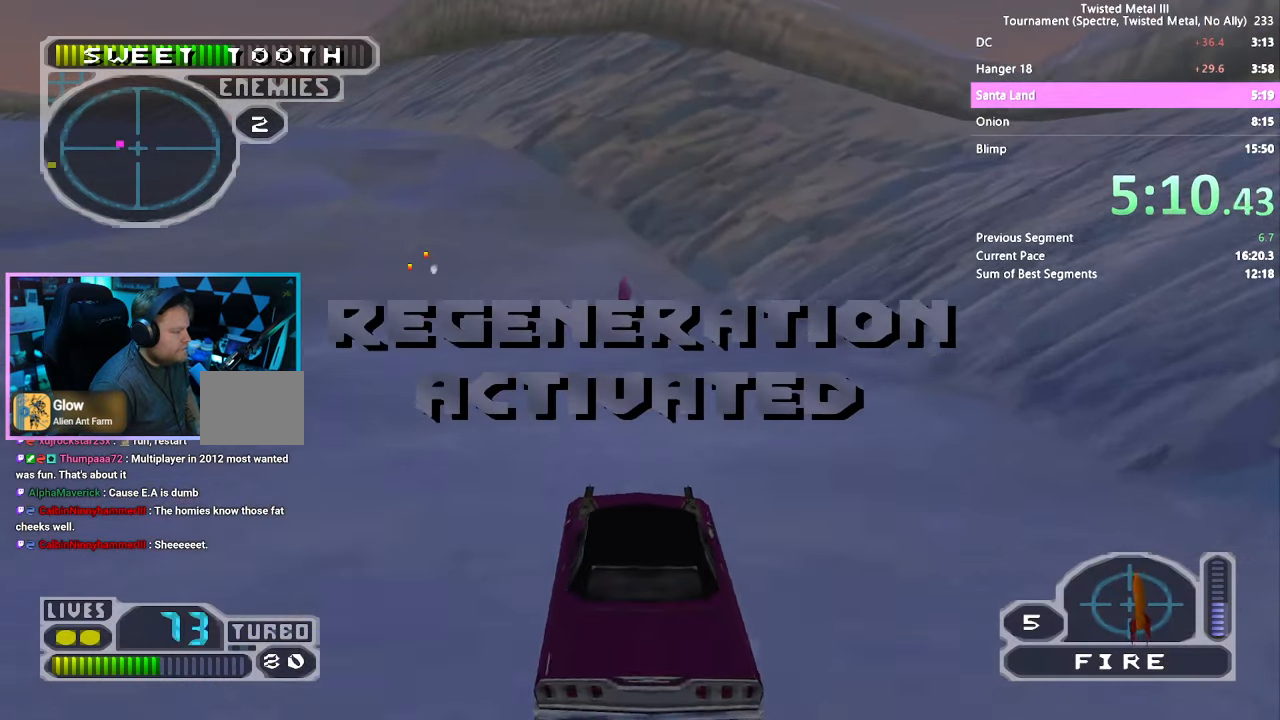
{"buttons": ["SQUARE", "DPAD_LEFT"], "left_stick": "center", "right_stick": "center", "events": [[333, "TRIANGLE", "up"], [483, "DPAD_LEFT", "down"]]}
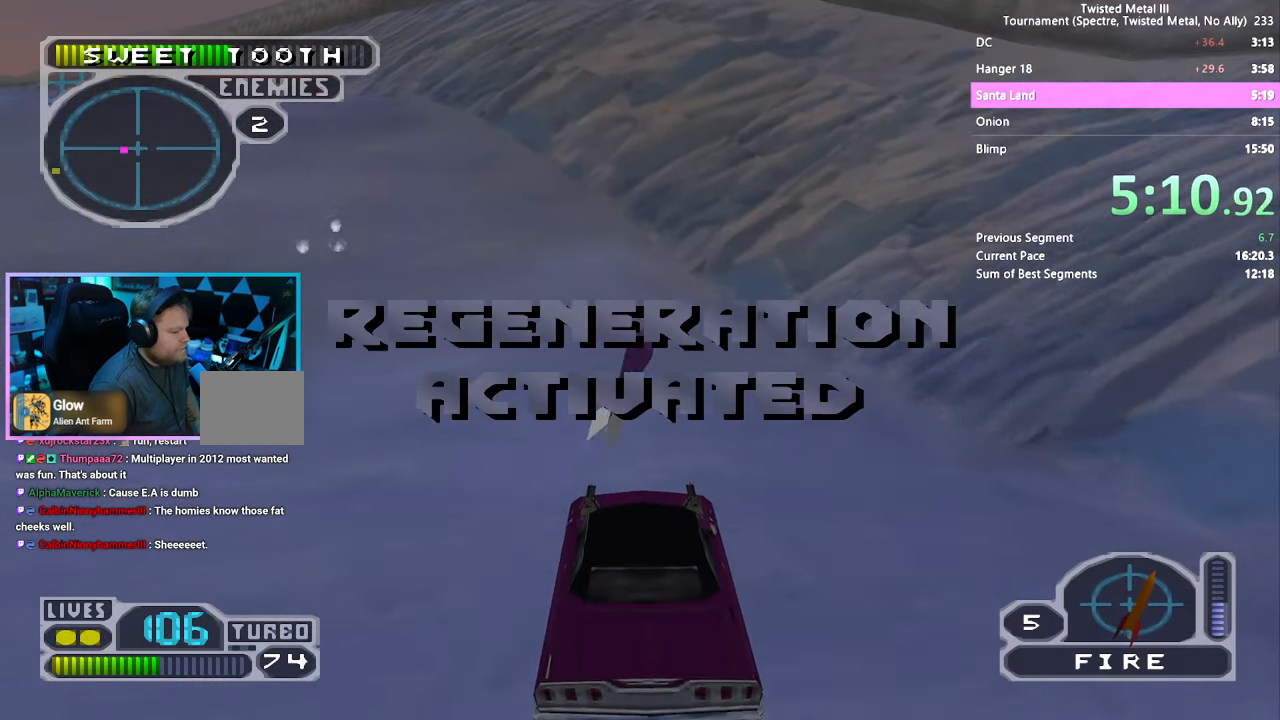
{"buttons": ["SQUARE"], "left_stick": "center", "right_stick": "center", "events": [[83, "SQUARE", "up"], [333, "DPAD_LEFT", "up"], [417, "SQUARE", "down"]]}
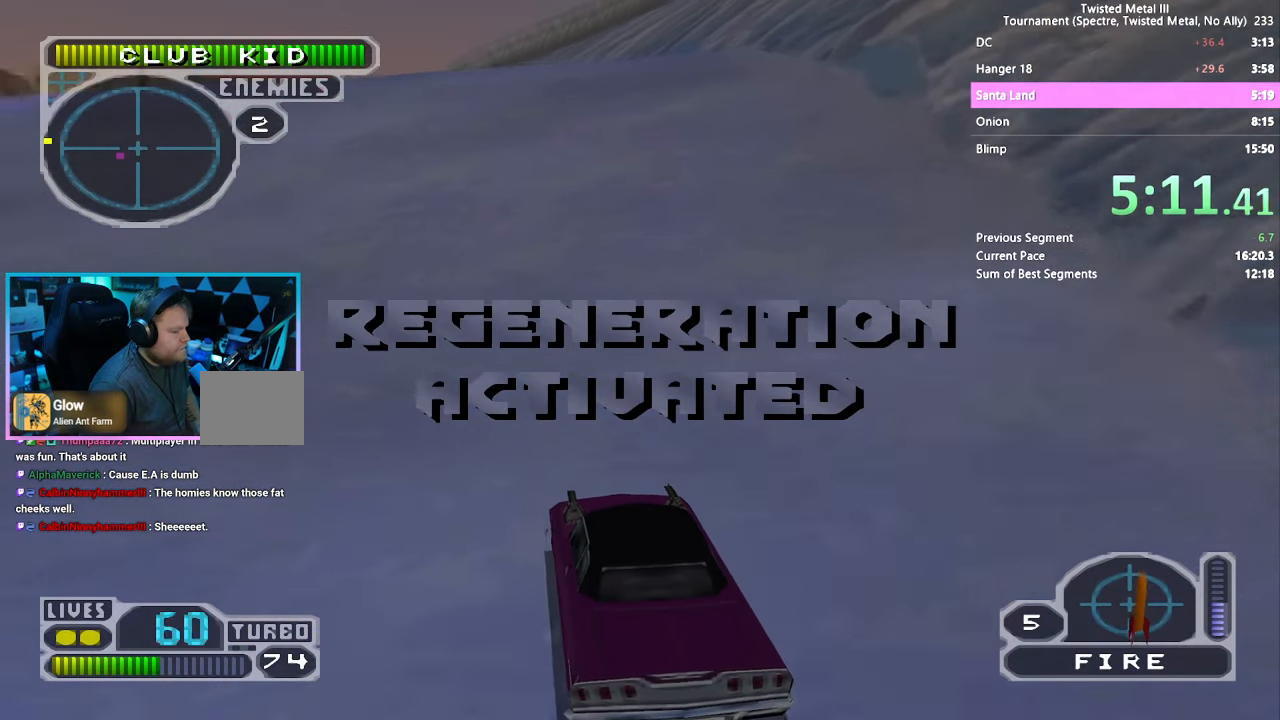
{"buttons": ["SQUARE"], "left_stick": "center", "right_stick": "center", "events": [[167, "DPAD_LEFT", "down"], [300, "DPAD_LEFT", "up"]]}
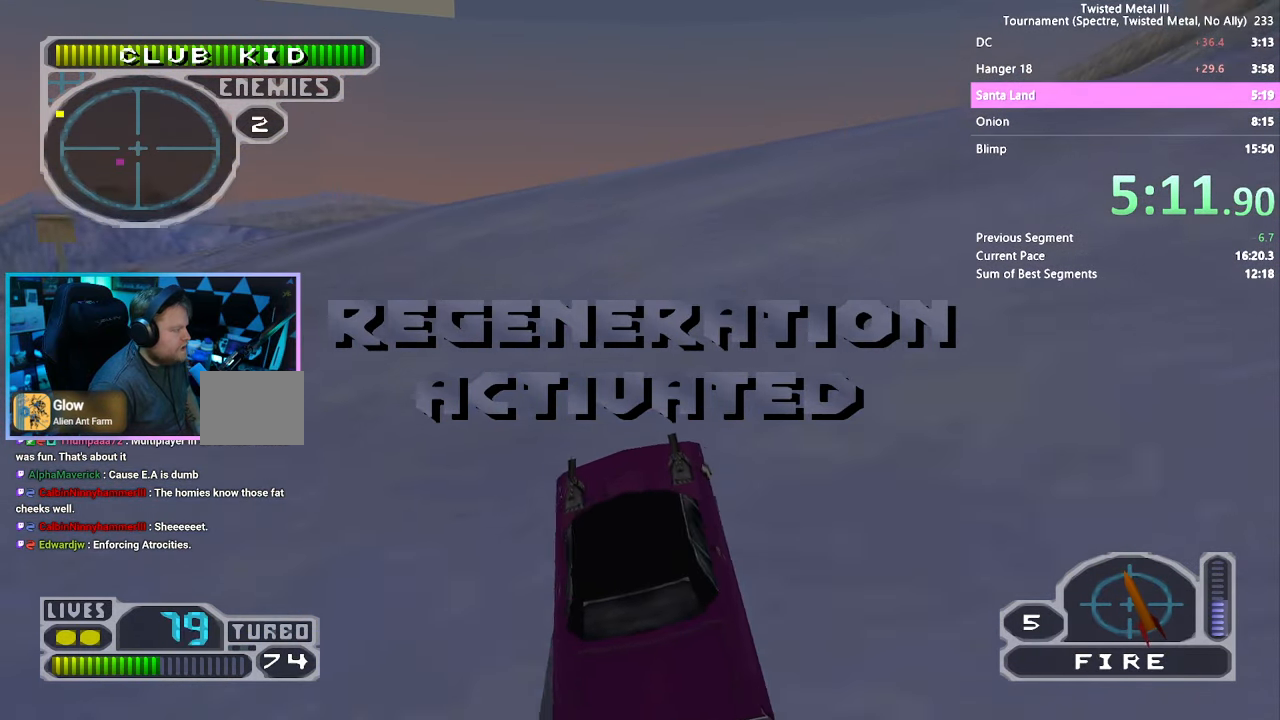
{"buttons": ["SQUARE", "DPAD_LEFT"], "left_stick": "center", "right_stick": "center", "events": [[33, "DPAD_LEFT", "down"], [67, "DPAD_LEFT", "up"], [200, "DPAD_LEFT", "down"], [300, "DPAD_LEFT", "up"], [450, "DPAD_LEFT", "down"]]}
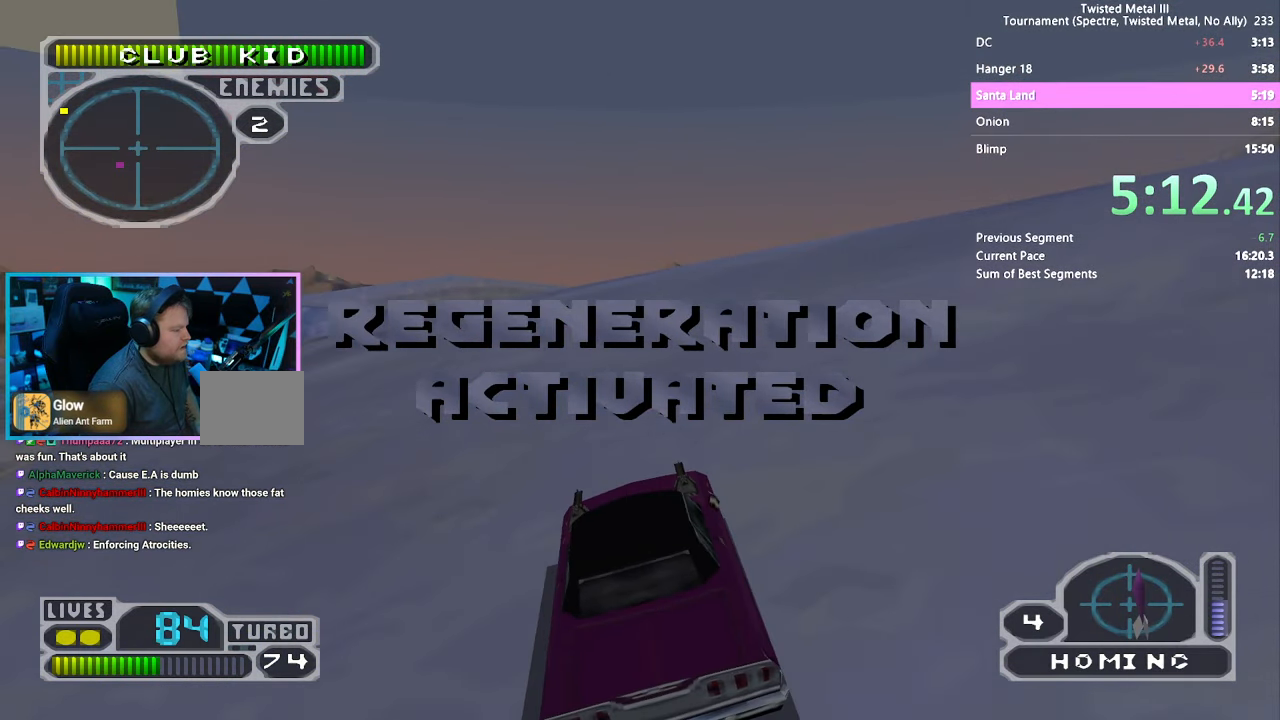
{"buttons": ["CROSS", "SQUARE", "DPAD_LEFT"], "left_stick": "center", "right_stick": "center", "events": [[33, "CROSS", "down"]]}
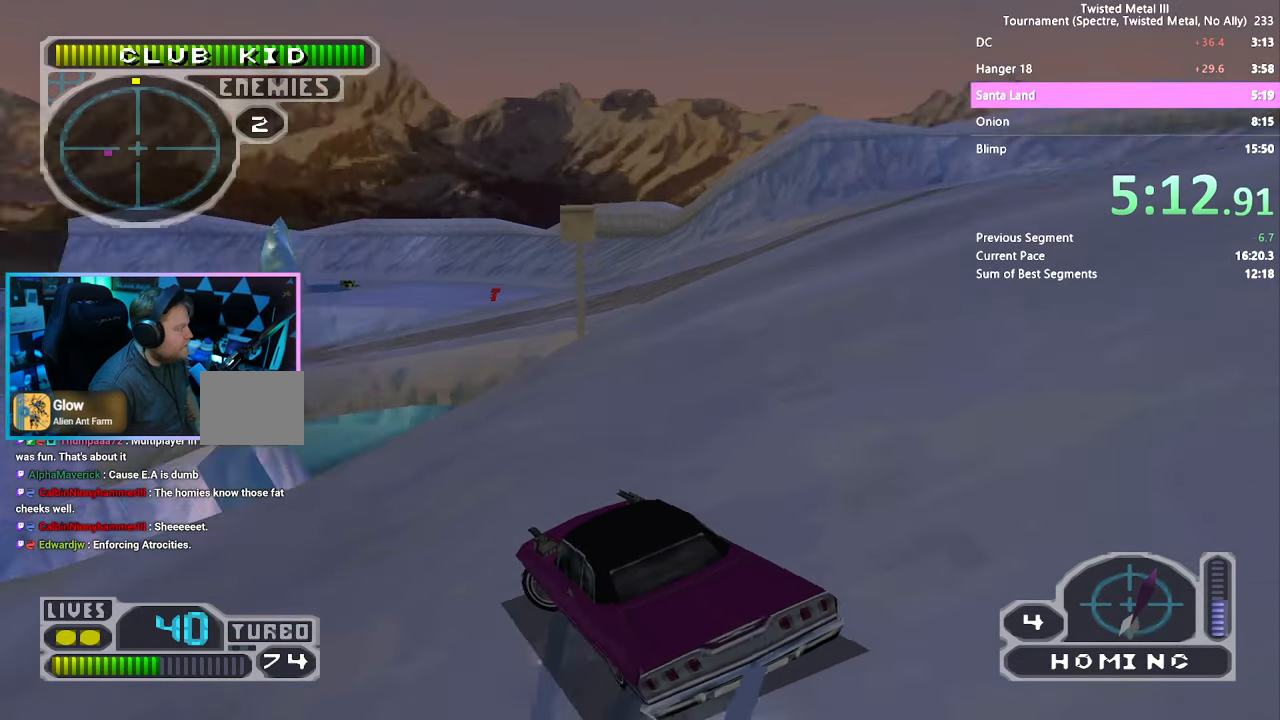
{"buttons": ["DPAD_DOWN"], "left_stick": "center", "right_stick": "center", "events": [[167, "CROSS", "up"], [167, "SQUARE", "up"], [217, "DPAD_LEFT", "up"], [383, "DPAD_DOWN", "down"], [383, "L2", "down"], [500, "L2", "up"]]}
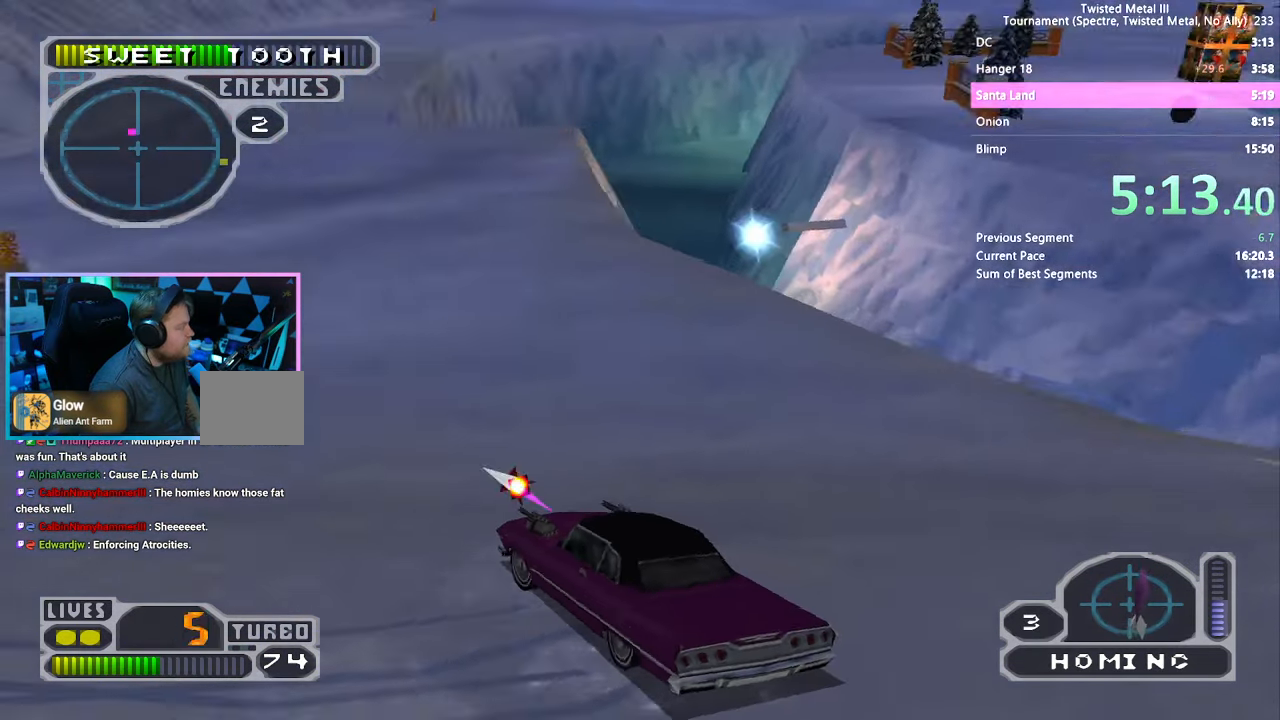
{"buttons": ["R2"], "left_stick": "center", "right_stick": "center", "events": [[50, "DPAD_RIGHT", "down"], [50, "R2", "down"], [183, "DPAD_RIGHT", "up"], [350, "DPAD_RIGHT", "down"], [450, "DPAD_RIGHT", "up"], [500, "DPAD_DOWN", "up"]]}
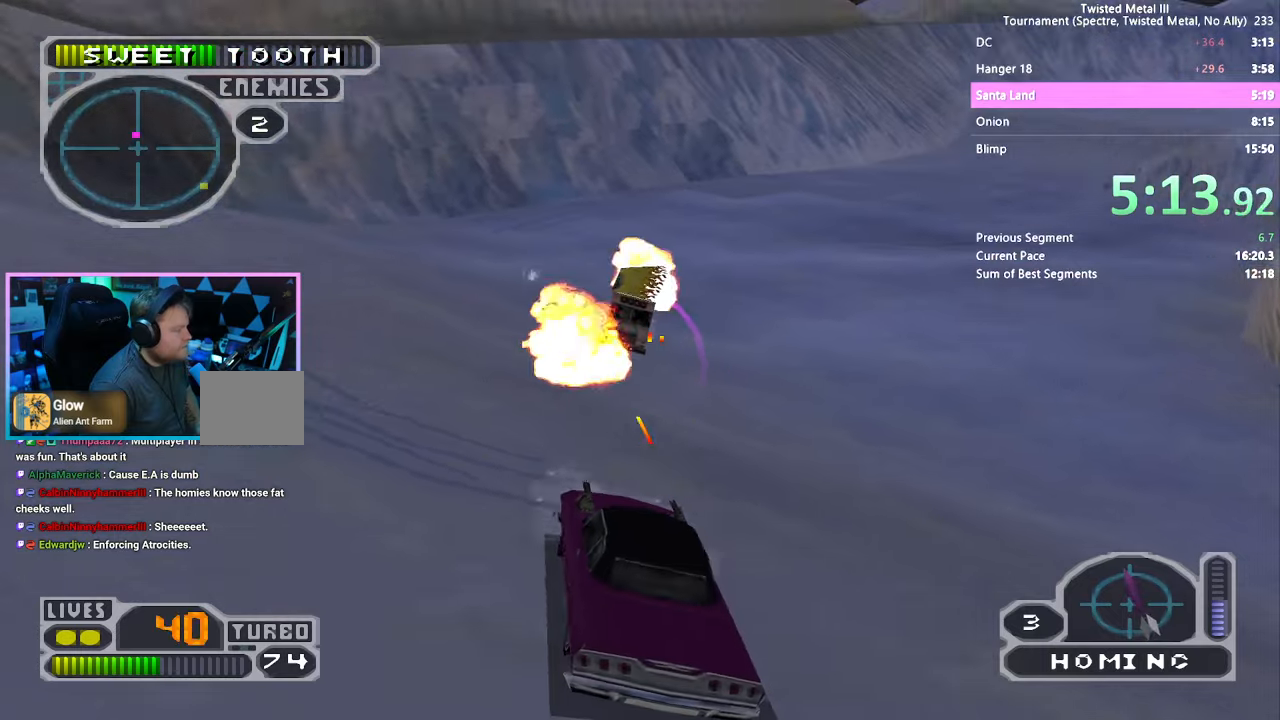
{"buttons": ["R2", "DPAD_UP"], "left_stick": "center", "right_stick": "center", "events": [[17, "DPAD_DOWN", "down"], [100, "DPAD_DOWN", "up"], [200, "DPAD_LEFT", "down"], [267, "DPAD_LEFT", "up"], [334, "DPAD_RIGHT", "down"], [417, "DPAD_RIGHT", "up"], [434, "DPAD_UP", "down"]]}
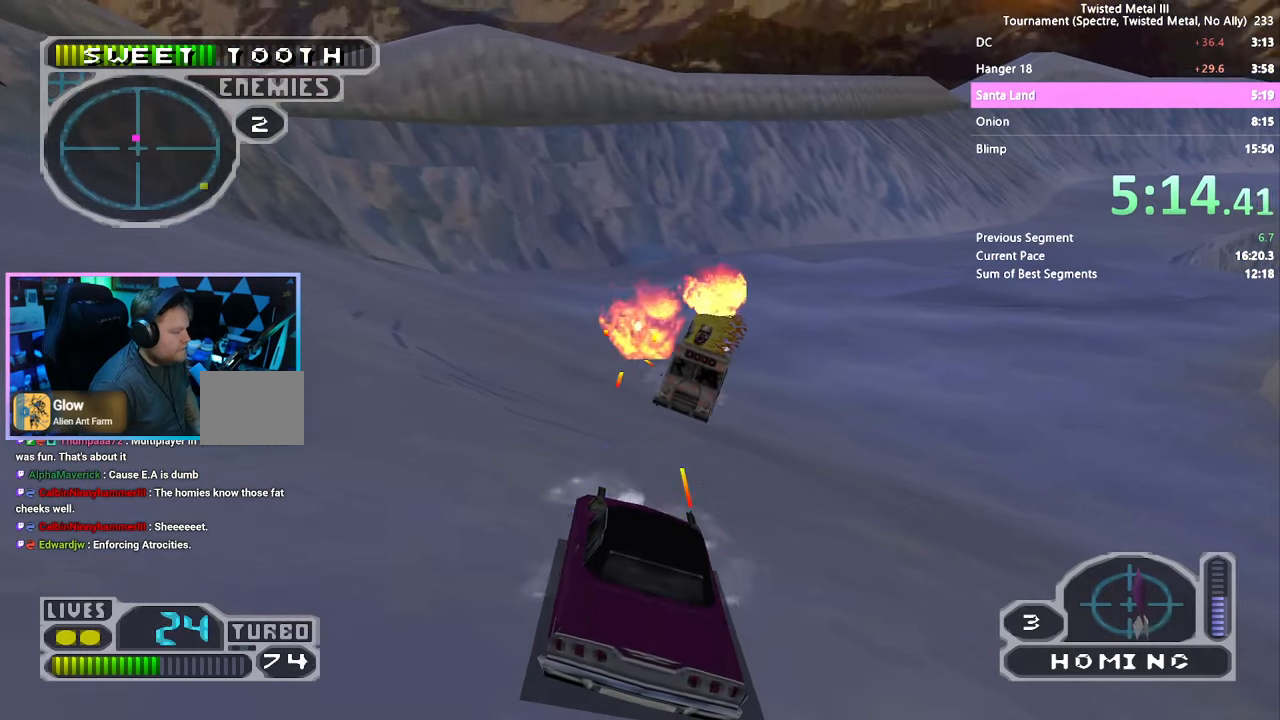
{"buttons": ["R2"], "left_stick": "center", "right_stick": "center", "events": [[67, "DPAD_UP", "up"], [150, "DPAD_DOWN", "down"], [217, "L2", "down"], [284, "DPAD_RIGHT", "down"], [334, "L2", "up"], [417, "DPAD_RIGHT", "up"], [434, "DPAD_DOWN", "up"]]}
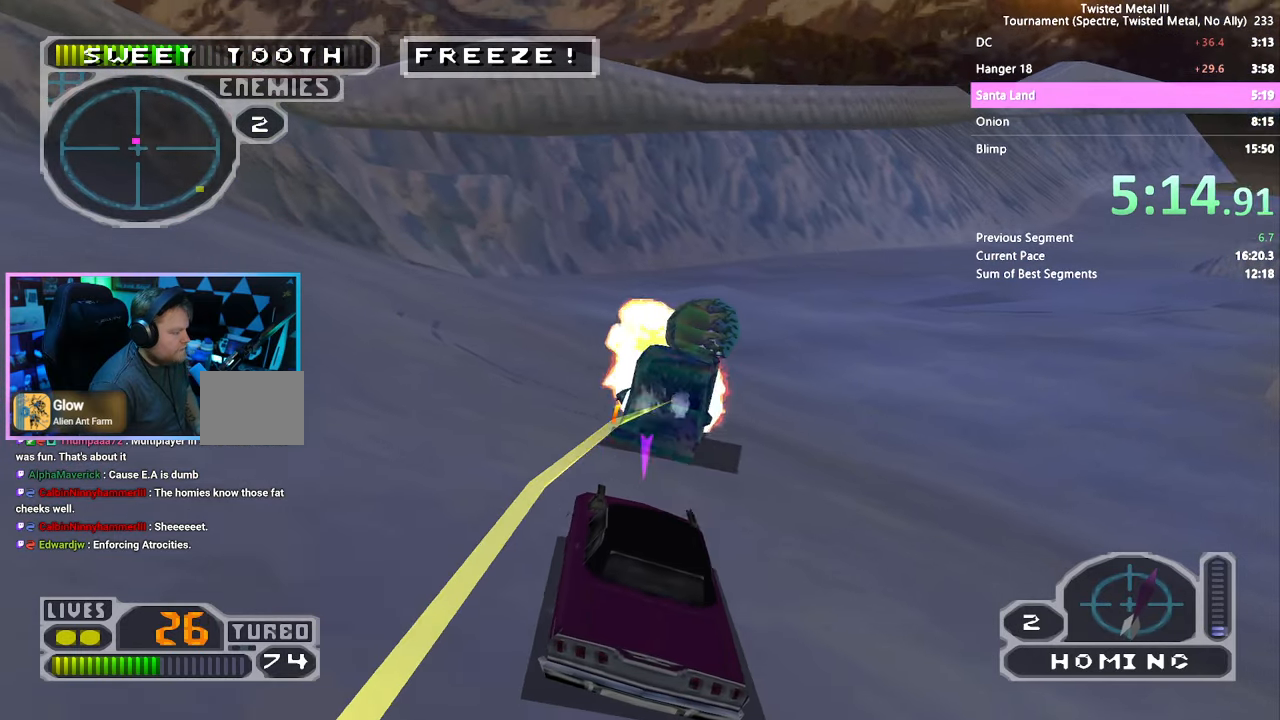
{"buttons": ["SQUARE", "R2"], "left_stick": "center", "right_stick": "center", "events": [[17, "SQUARE", "down"], [234, "DPAD_RIGHT", "down"], [334, "DPAD_RIGHT", "up"], [400, "DPAD_RIGHT", "down"], [484, "DPAD_RIGHT", "up"]]}
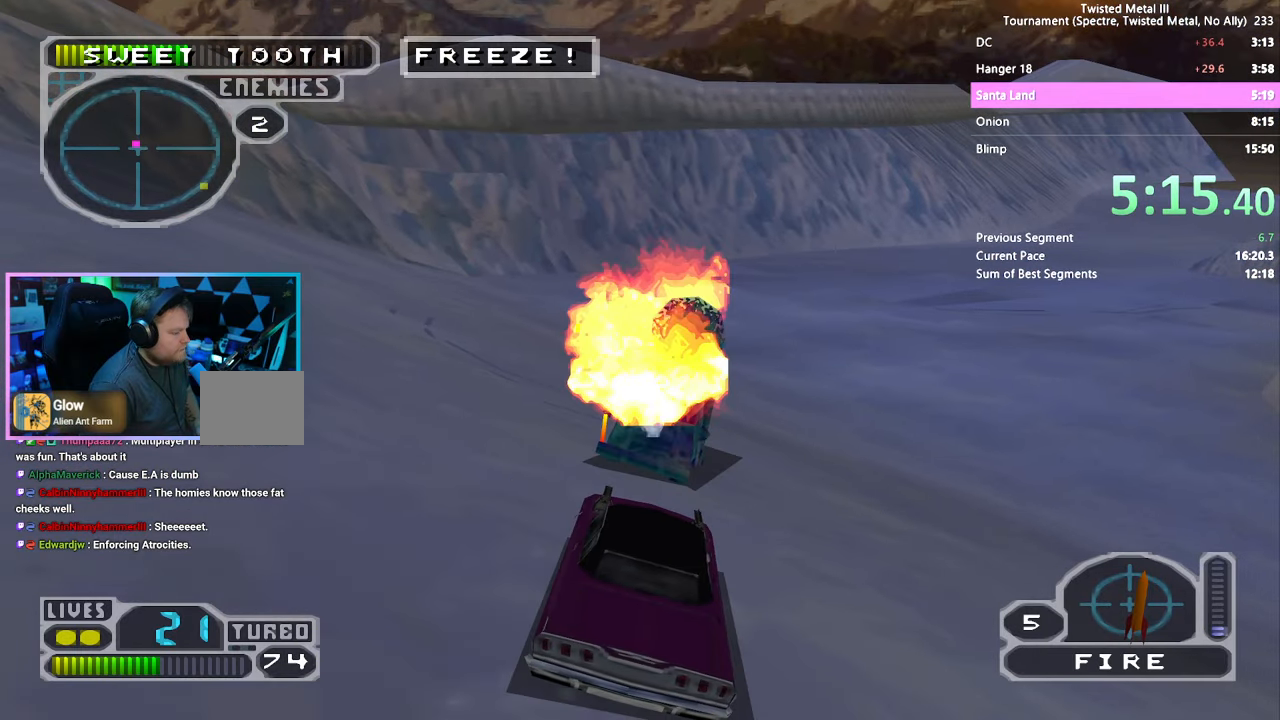
{"buttons": ["R2", "DPAD_DOWN"], "left_stick": "center", "right_stick": "center", "events": [[300, "SQUARE", "up"], [350, "L2", "down"], [384, "DPAD_DOWN", "down"], [400, "DPAD_RIGHT", "down"], [467, "DPAD_RIGHT", "up"], [484, "L2", "up"]]}
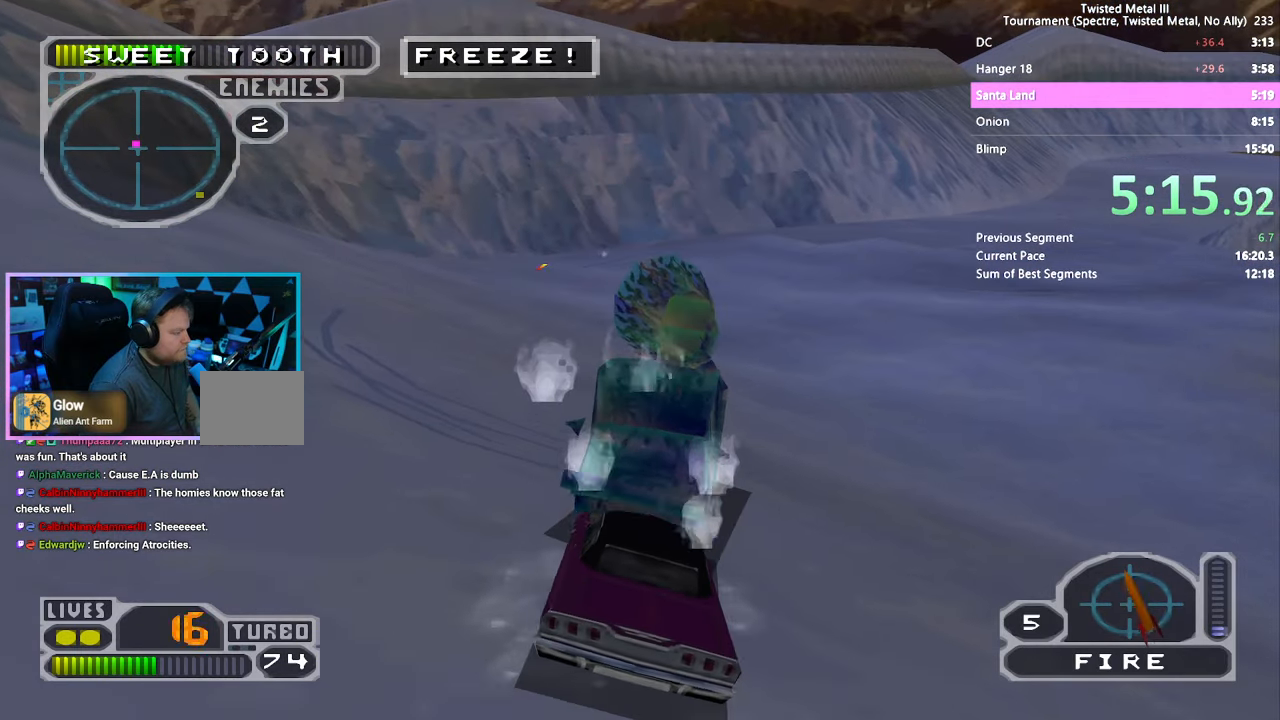
{"buttons": ["SQUARE", "R2"], "left_stick": "center", "right_stick": "center", "events": [[100, "DPAD_DOWN", "up"], [234, "DPAD_DOWN", "down"], [334, "SQUARE", "down"], [400, "DPAD_DOWN", "up"]]}
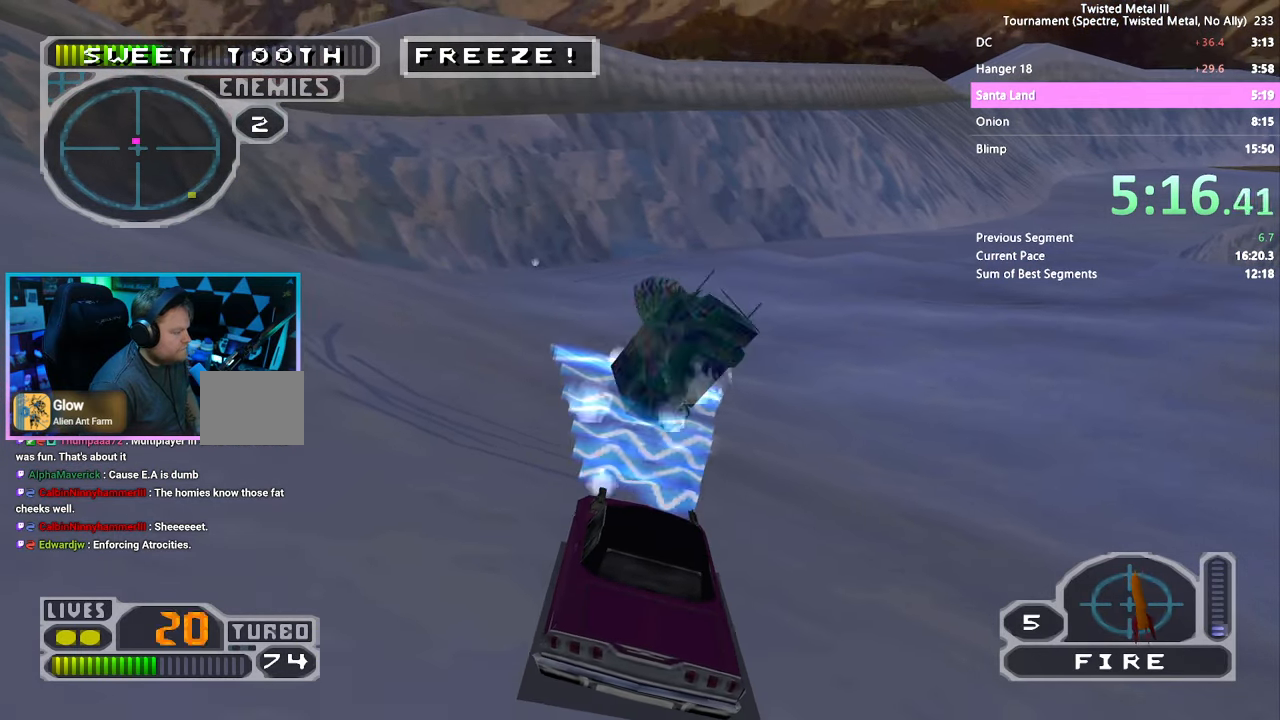
{"buttons": ["SQUARE", "R2"], "left_stick": "center", "right_stick": "center", "events": [[67, "DPAD_RIGHT", "down"], [150, "L2", "down"], [234, "DPAD_RIGHT", "up"], [267, "L2", "up"], [384, "L2", "down"], [484, "L2", "up"]]}
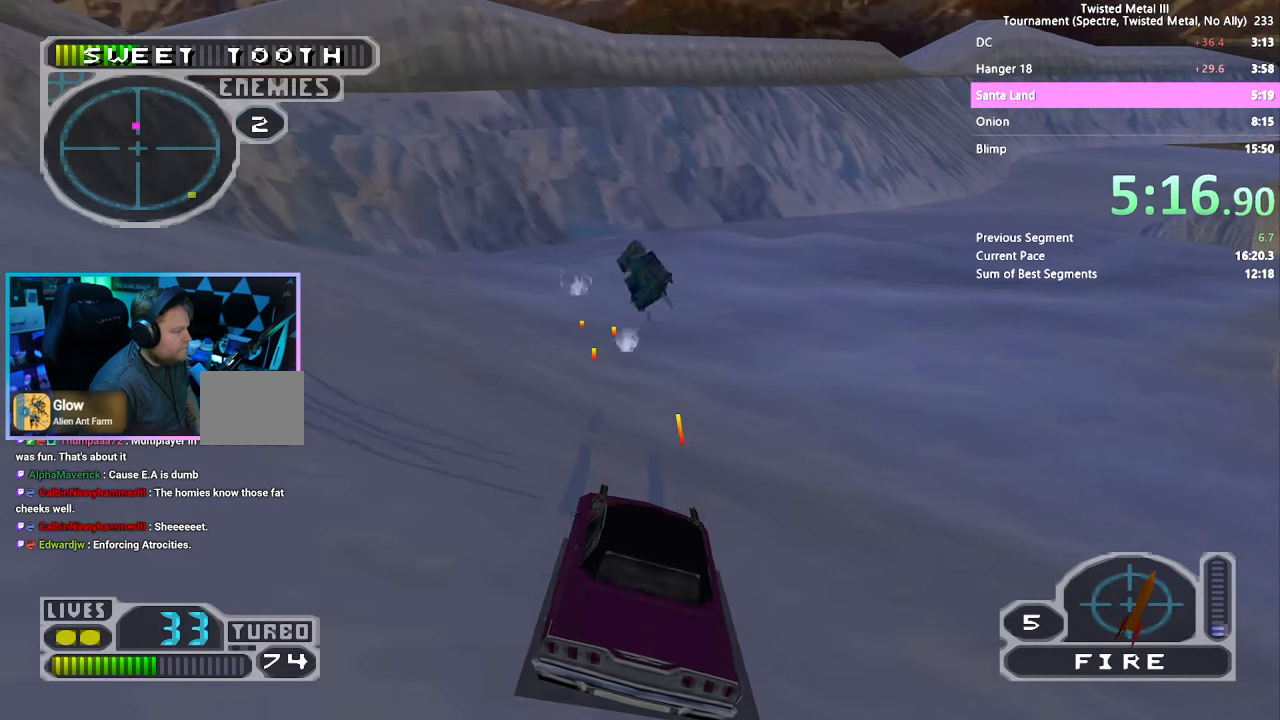
{"buttons": ["SQUARE", "R2"], "left_stick": "center", "right_stick": "center", "events": [[117, "DPAD_RIGHT", "down"], [234, "DPAD_RIGHT", "up"]]}
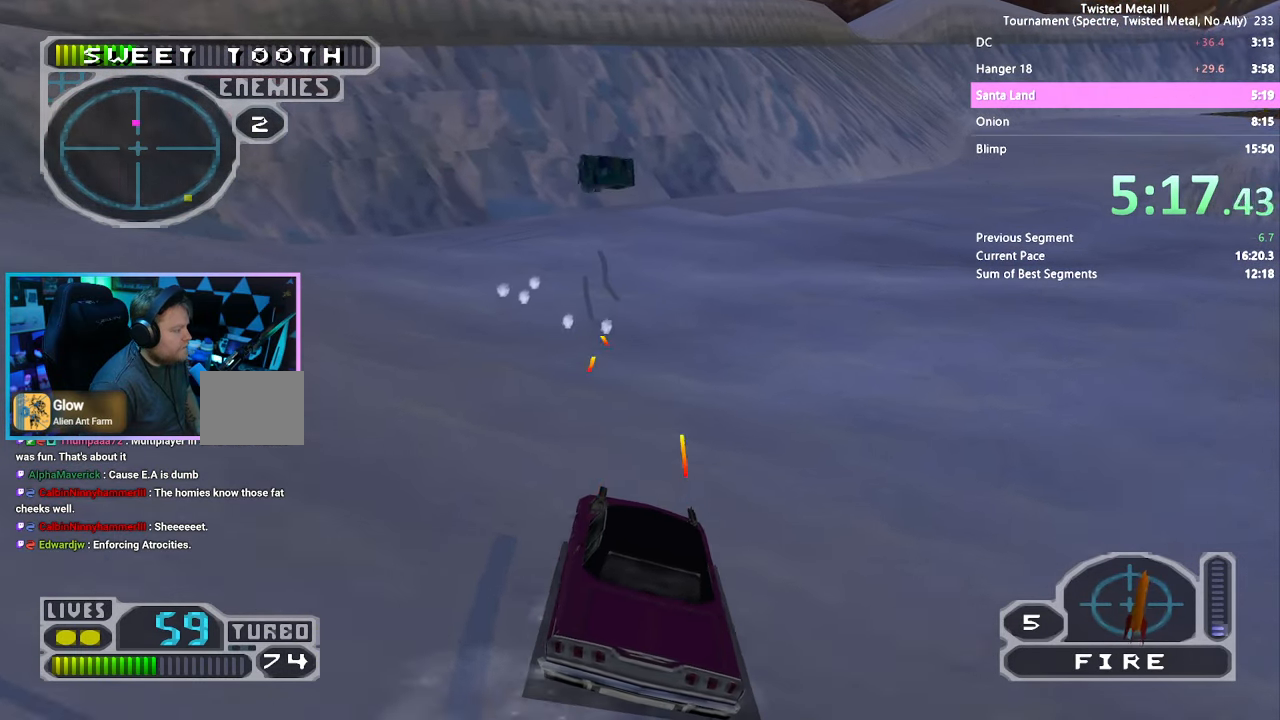
{"buttons": ["SQUARE", "R2"], "left_stick": "center", "right_stick": "center", "events": [[67, "DPAD_RIGHT", "down"], [184, "DPAD_RIGHT", "up"]]}
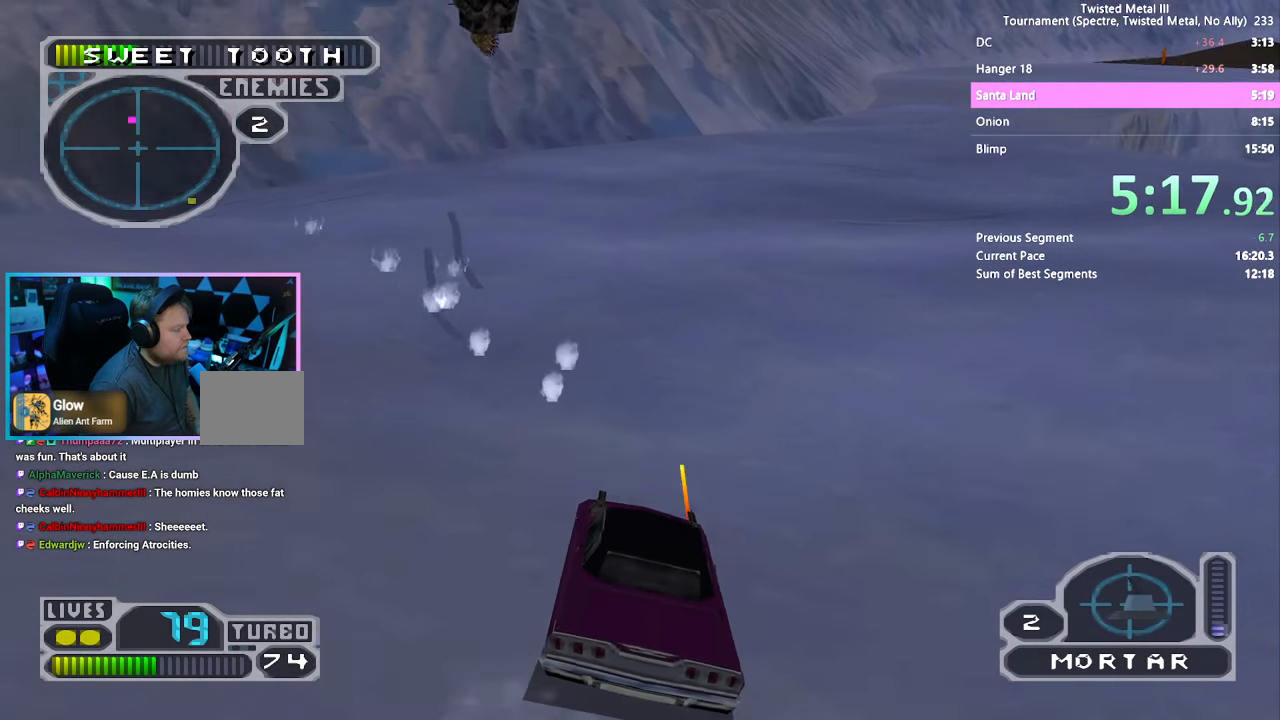
{"buttons": ["SQUARE", "R2"], "left_stick": "center", "right_stick": "center", "events": [[167, "DPAD_LEFT", "down"], [234, "DPAD_LEFT", "up"], [400, "DPAD_RIGHT", "down"], [467, "DPAD_RIGHT", "up"]]}
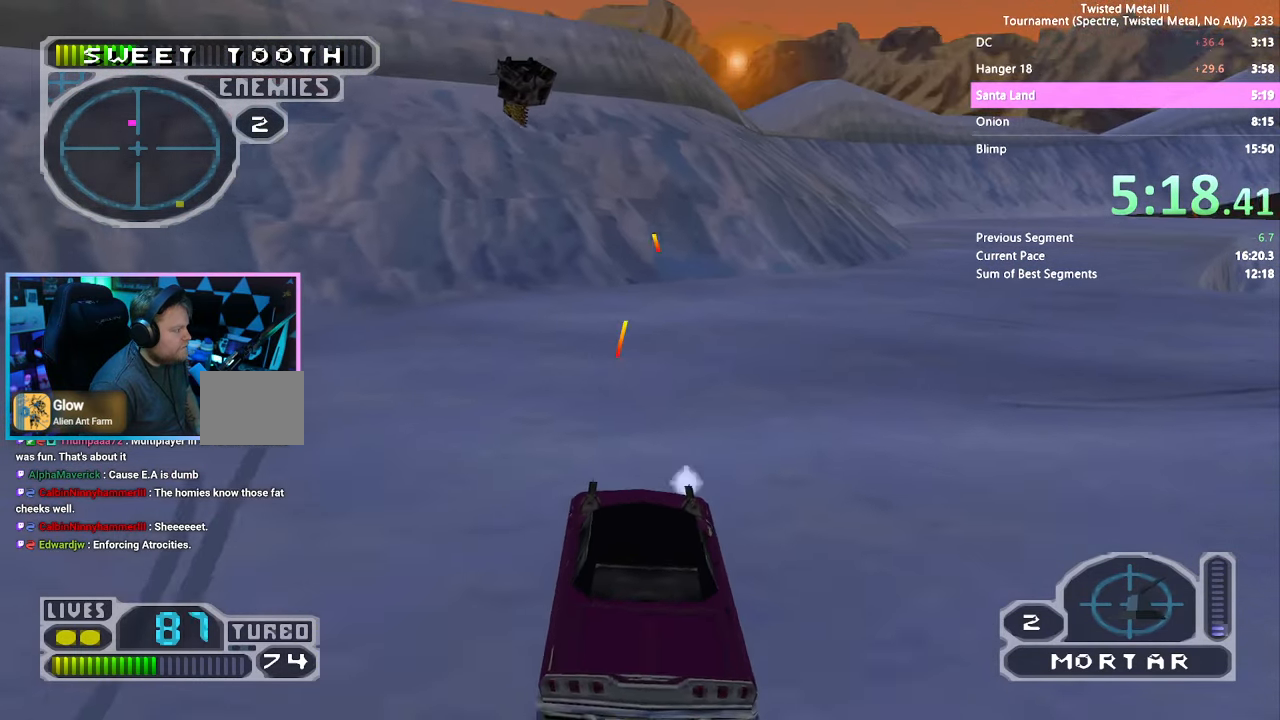
{"buttons": ["SQUARE", "R2", "DPAD_RIGHT"], "left_stick": "center", "right_stick": "center", "events": [[217, "DPAD_LEFT", "down"], [300, "DPAD_LEFT", "up"], [483, "DPAD_RIGHT", "down"]]}
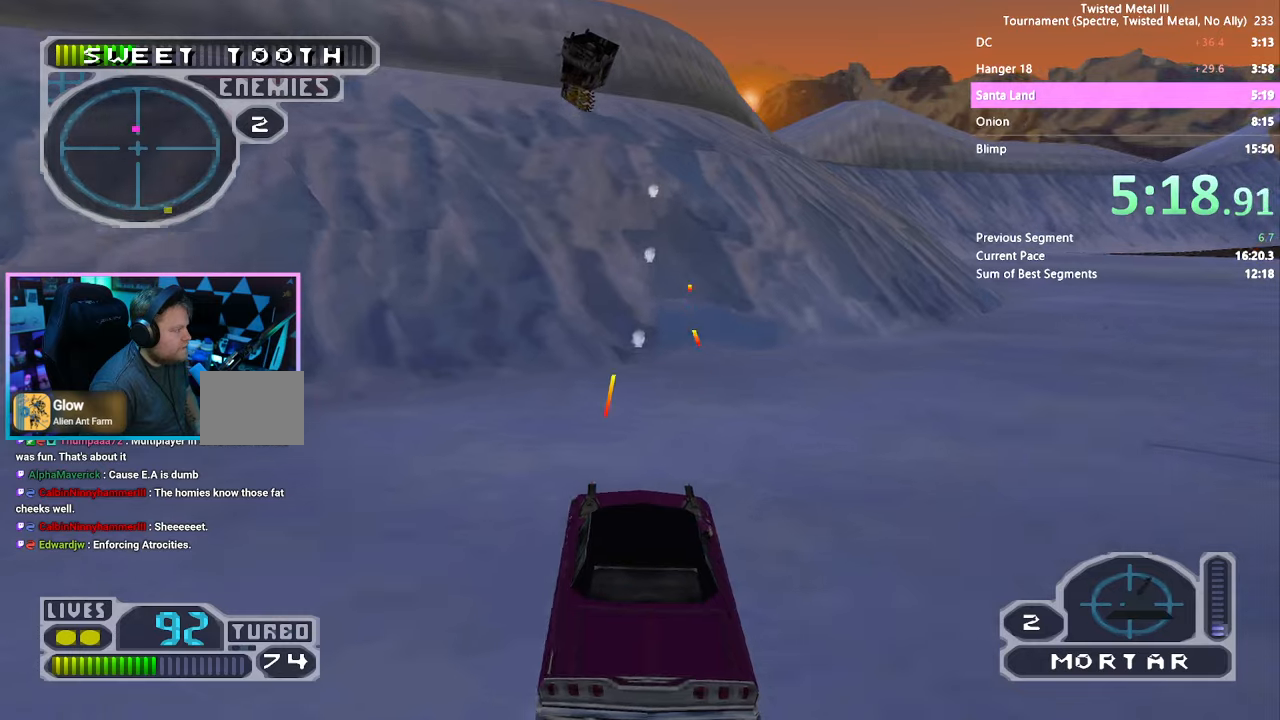
{"buttons": ["SQUARE", "TRIANGLE", "R2"], "left_stick": "center", "right_stick": "center", "events": [[116, "DPAD_RIGHT", "up"], [366, "DPAD_LEFT", "down"], [366, "TRIANGLE", "down"], [466, "DPAD_LEFT", "up"]]}
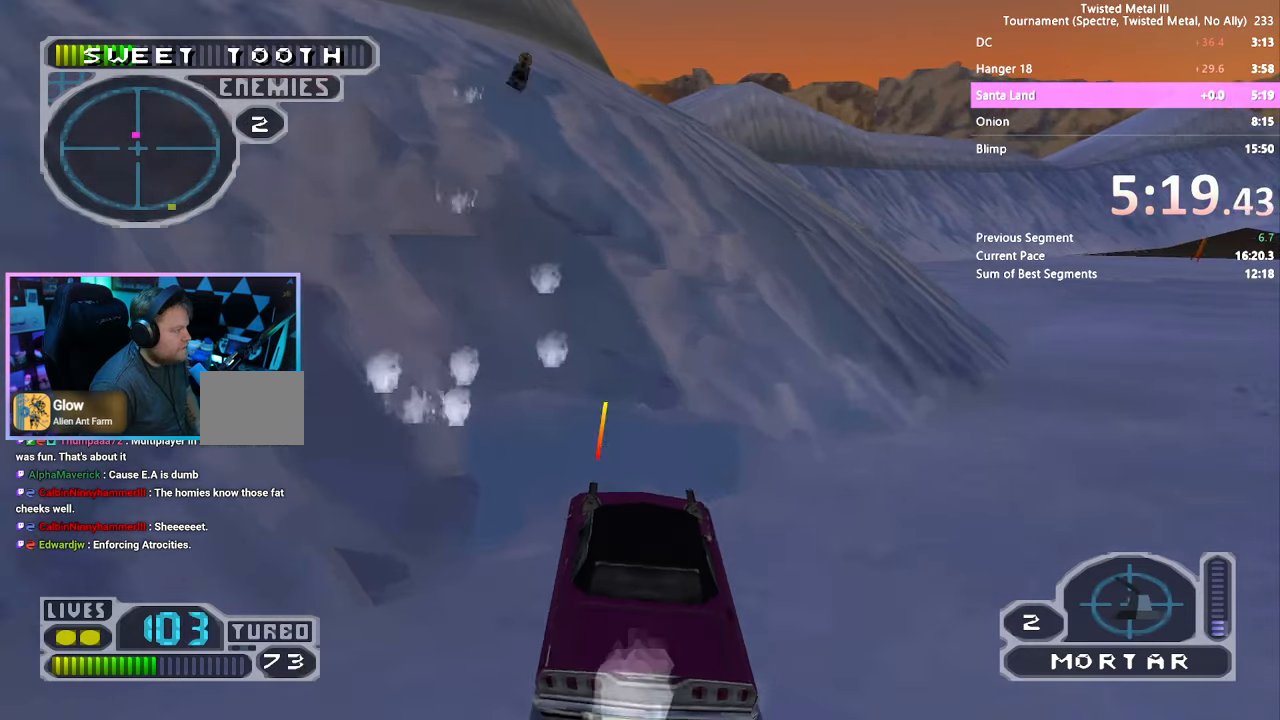
{"buttons": ["SQUARE", "TRIANGLE", "R2", "DPAD_RIGHT"], "left_stick": "center", "right_stick": "center", "events": [[33, "DPAD_LEFT", "down"], [150, "DPAD_LEFT", "up"], [316, "DPAD_RIGHT", "down"], [400, "DPAD_RIGHT", "up"], [450, "DPAD_RIGHT", "down"]]}